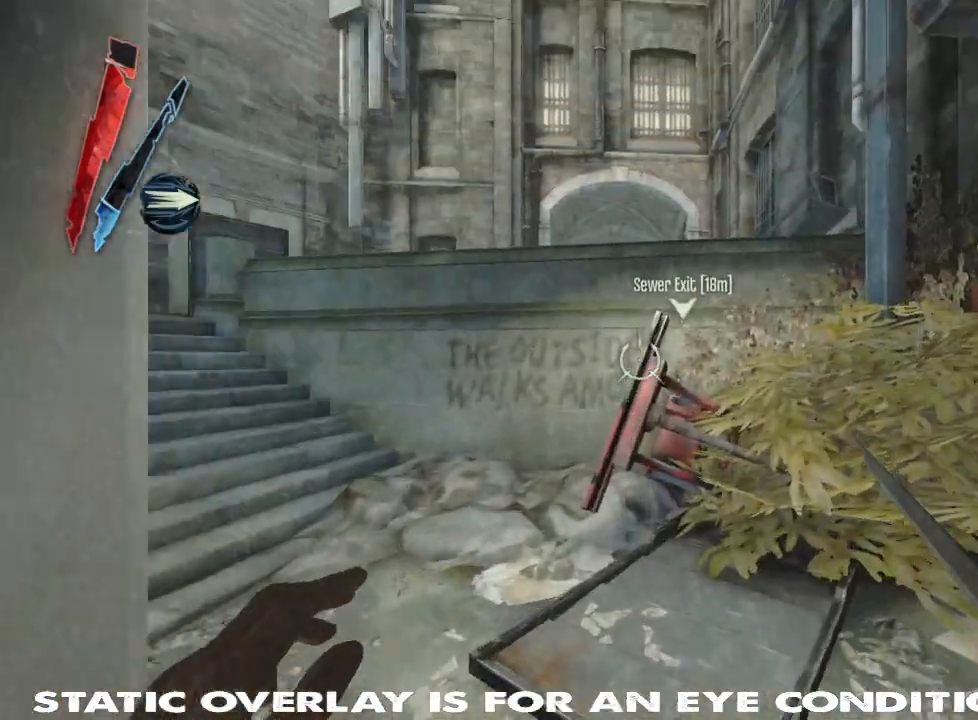
Gameplay with keyboard and mouse; each line is a JSON object with the keys and mouse buttons held at the frame after it. "events" lists presses ("down") and releases ("up") of "1", "2", "3", "4", "5", "a", "alt", "b", "c", "caps_lock", "ctrl", "d", "e", "f", "g", "q", "r", "s", "shift", "space", "super", "t", "tab", "tilde", "v", "w", "x", "z", "mouse_left", "mouse_wheel" and "mouse_right" between this image and that frame as [ms after this image, input, new state], when the widget could be followed in between. "mouse_left", "mouse_wheel", "mouse_right" = the "left", "wheel", "right" buttons of the "mouse" list. No other keys are recorded. "wheel" means that the mouse wheel is clicked or scrolled. Mouse movement is not recorded. Not read: other_keys.
{"keys": ["shift", "space", "w"], "mouse": [], "events": [[234, "space", "down"], [317, "space", "up"], [417, "space", "down"]]}
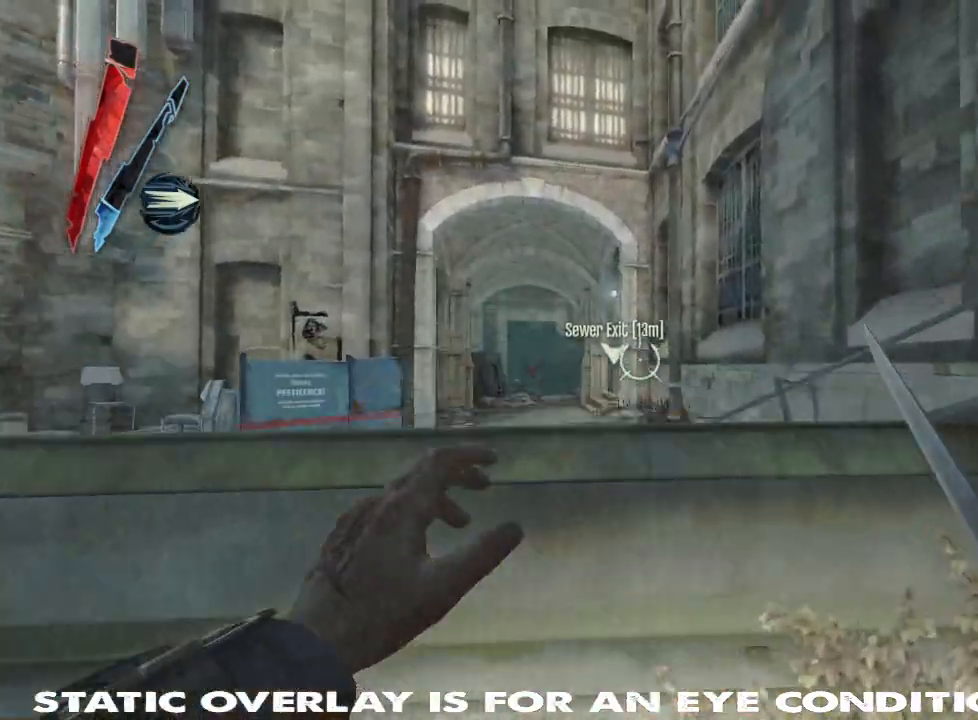
{"keys": ["shift", "w"], "mouse": [], "events": [[17, "space", "up"], [134, "space", "down"], [250, "space", "up"]]}
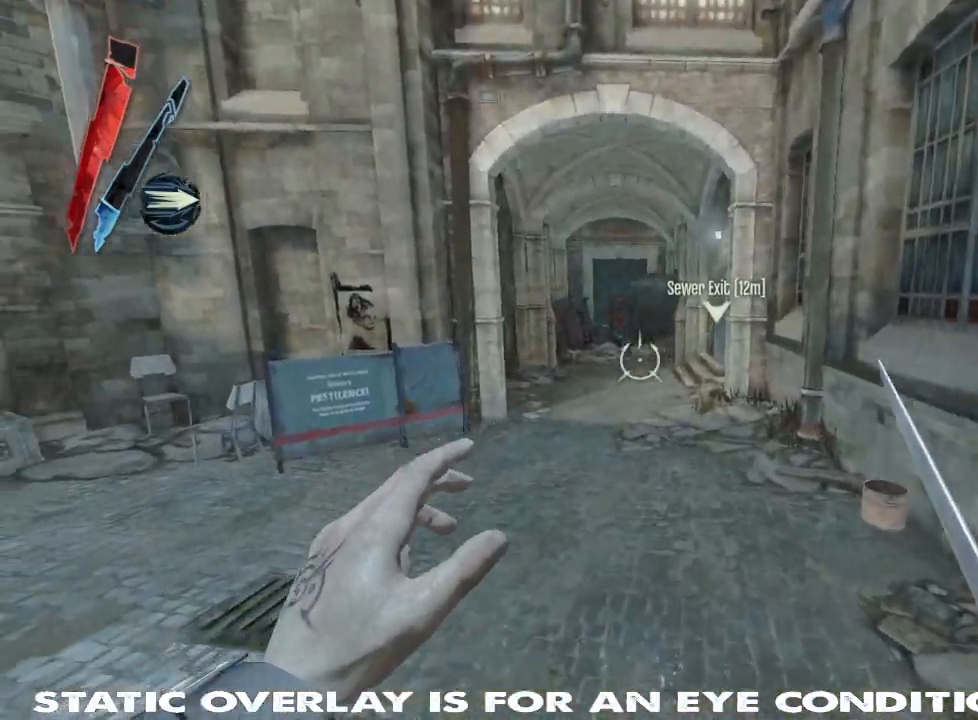
{"keys": ["d", "shift", "w"], "mouse": [], "events": [[434, "d", "down"]]}
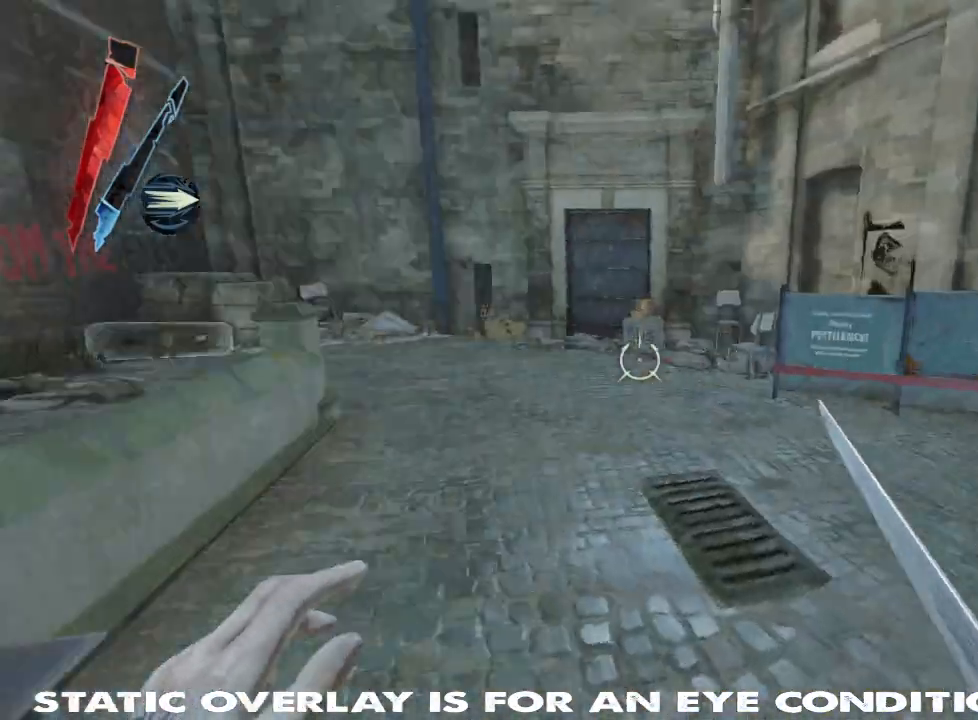
{"keys": ["a", "shift", "w"], "mouse": [], "events": [[417, "d", "up"], [500, "a", "down"]]}
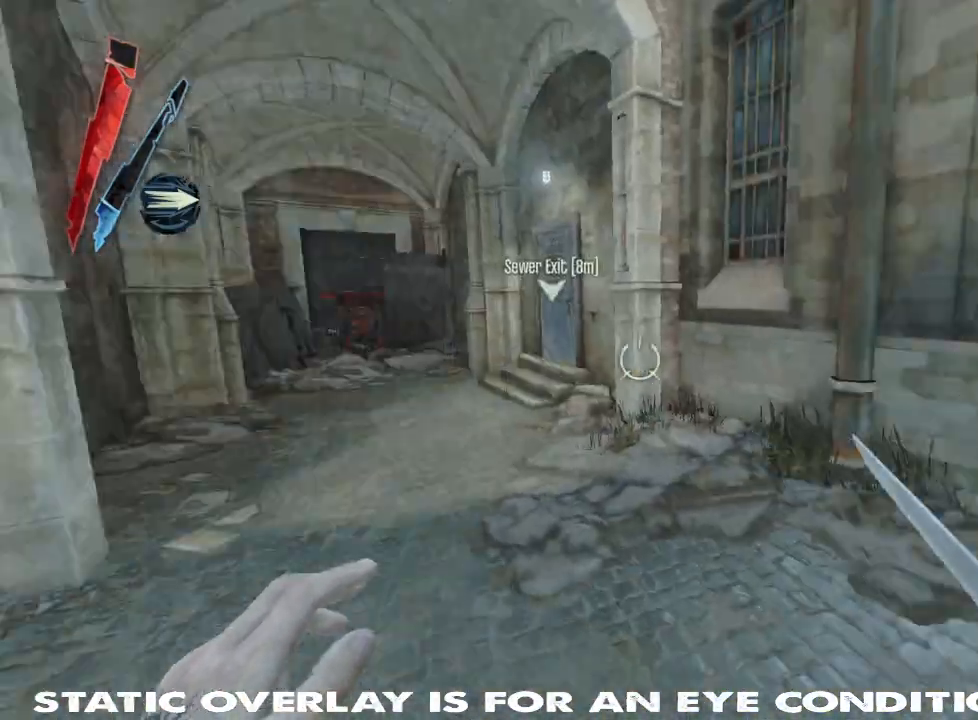
{"keys": ["a", "shift", "w"], "mouse": [], "events": []}
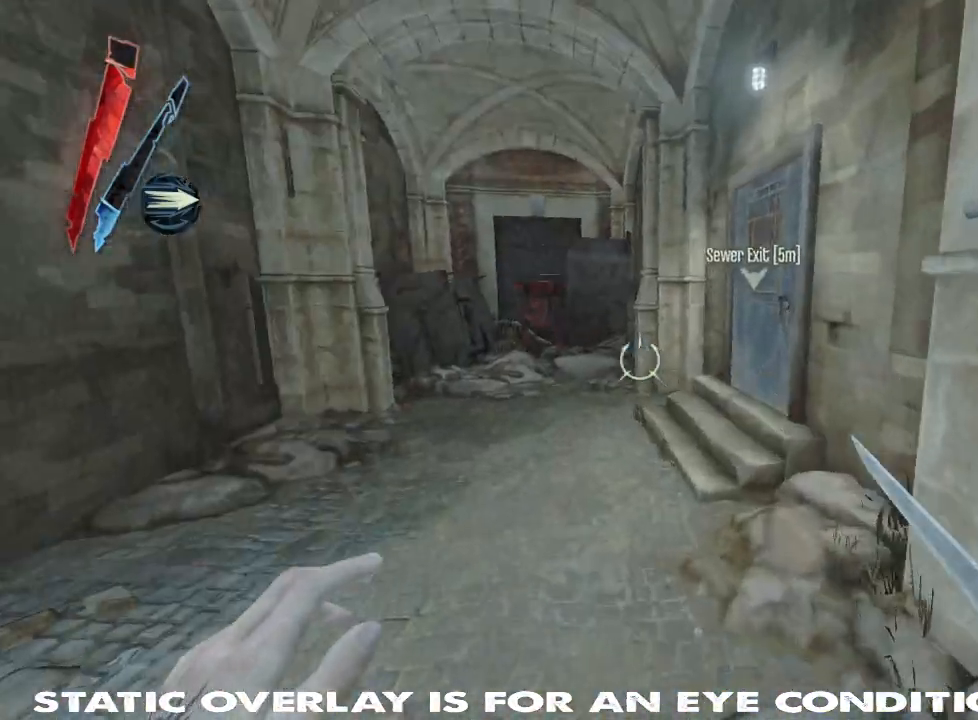
{"keys": ["f", "w"], "mouse": [], "events": [[134, "a", "up"], [434, "f", "down"], [434, "shift", "up"]]}
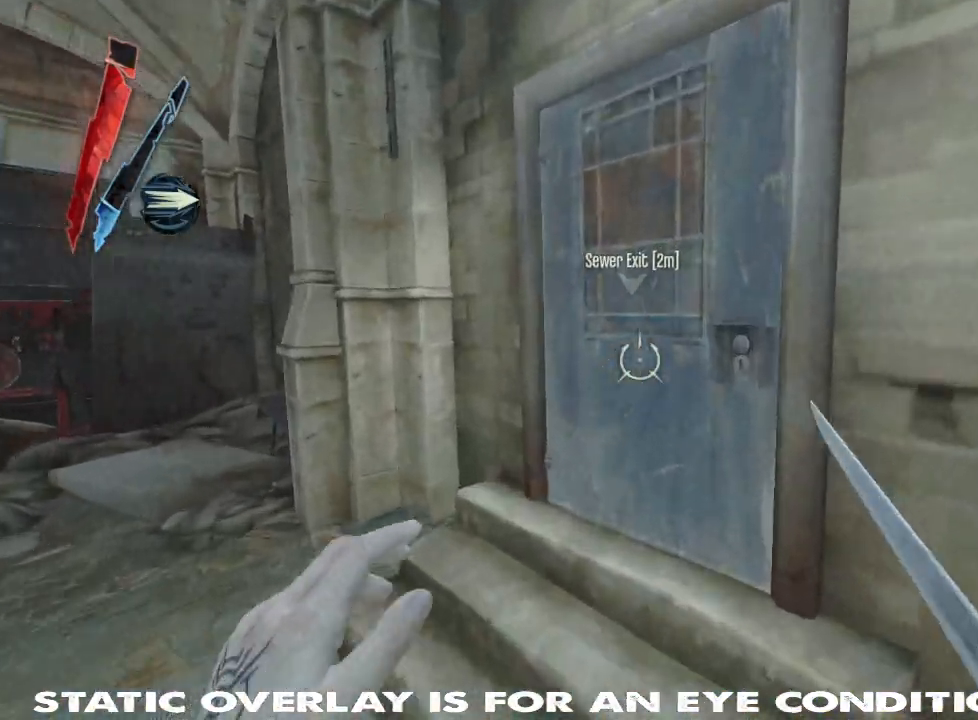
{"keys": ["w"], "mouse": [], "events": [[17, "f", "up"], [100, "f", "down"], [184, "f", "up"], [250, "f", "down"], [350, "f", "up"]]}
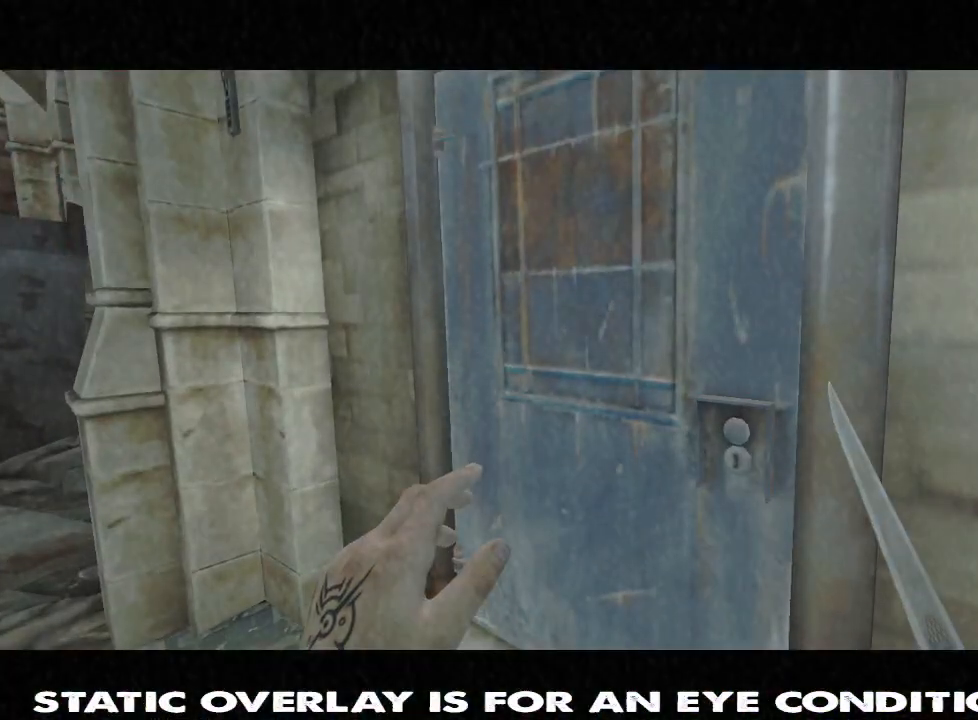
{"keys": [], "mouse": [], "events": [[250, "w", "up"]]}
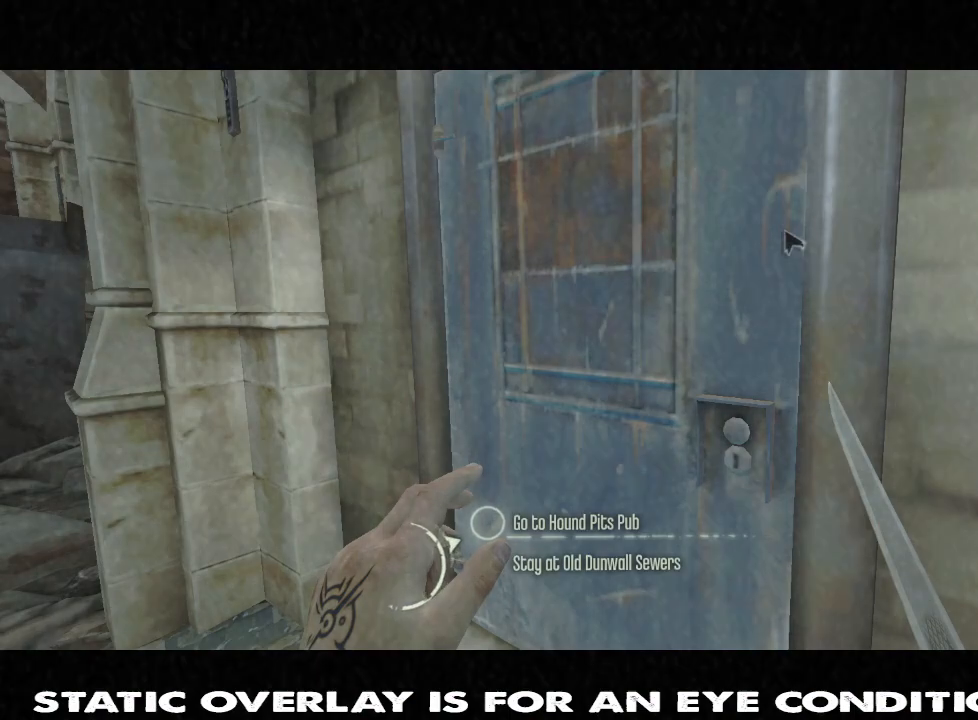
{"keys": [], "mouse": [], "events": [[84, "f", "down"], [184, "f", "up"]]}
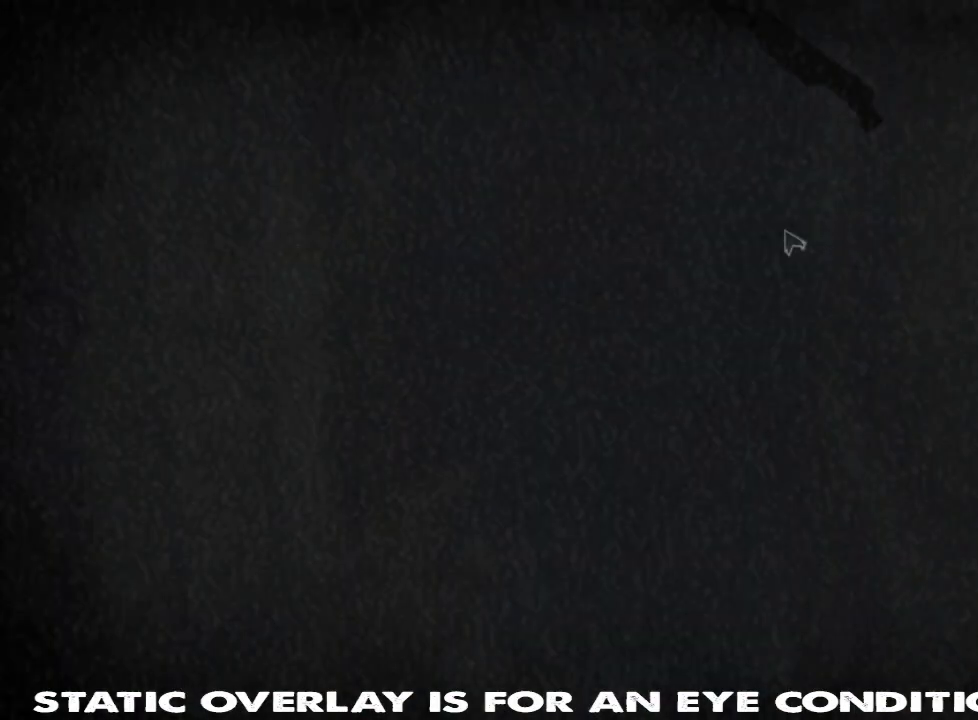
{"keys": [], "mouse": [], "events": []}
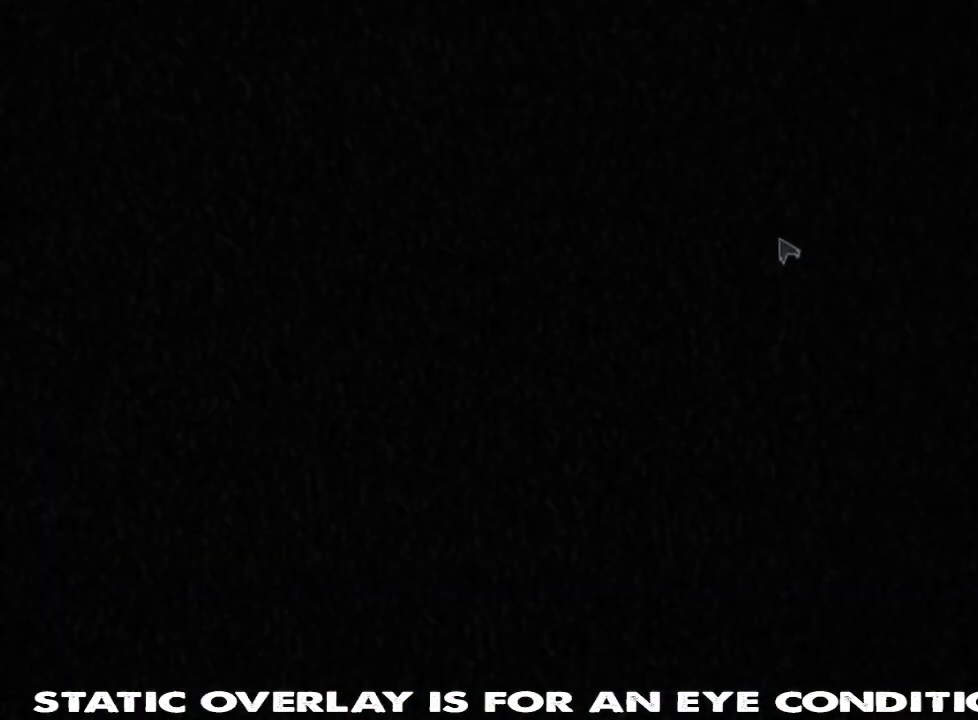
{"keys": [], "mouse": [], "events": []}
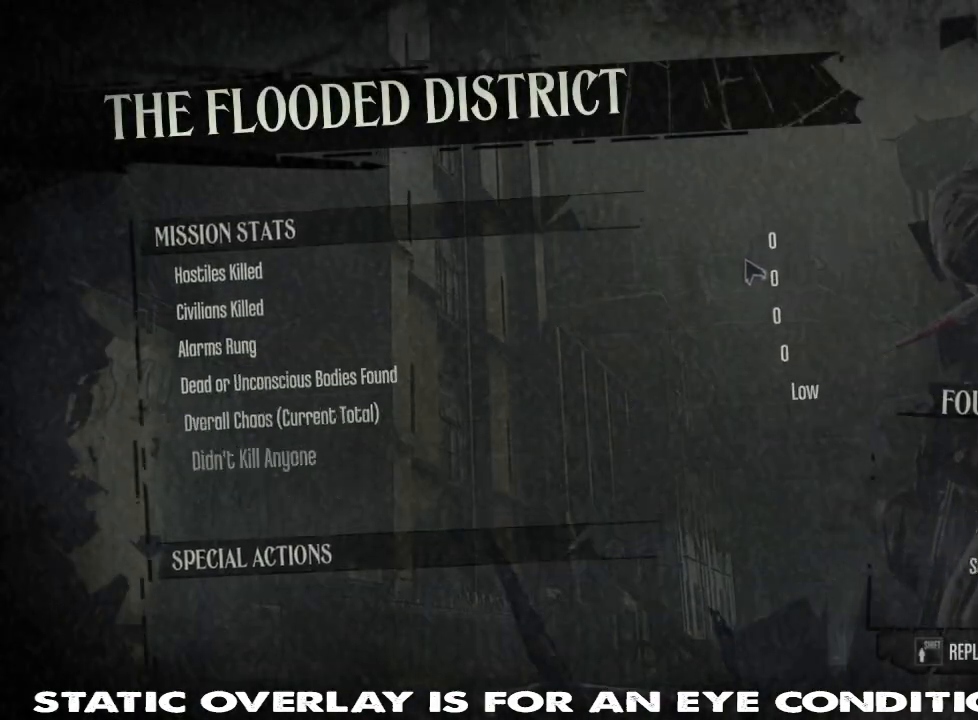
{"keys": [], "mouse": [], "events": []}
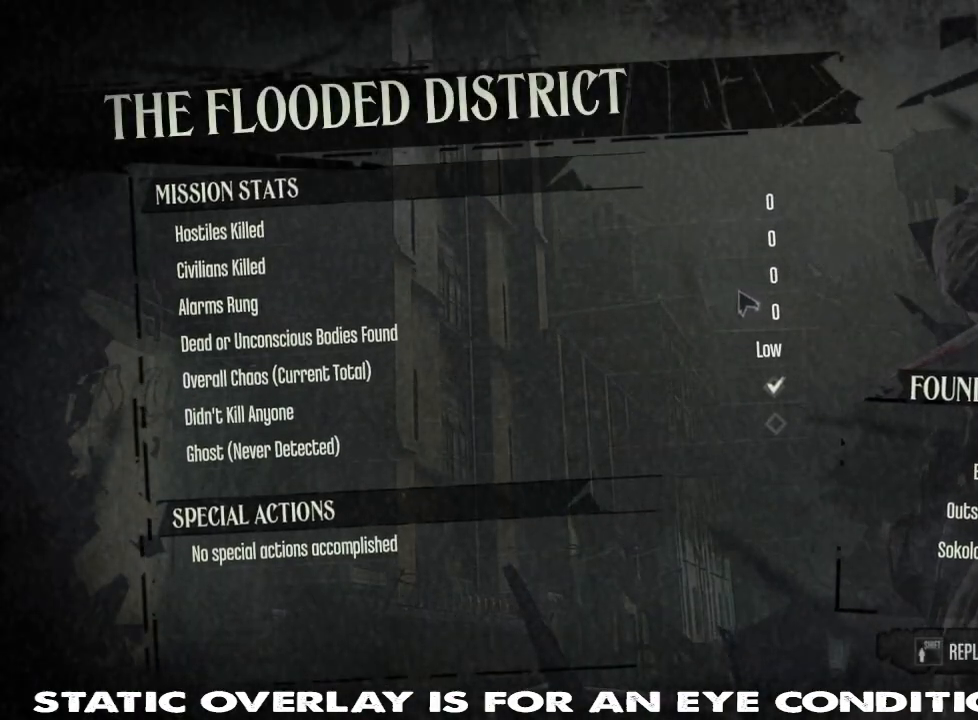
{"keys": [], "mouse": [], "events": []}
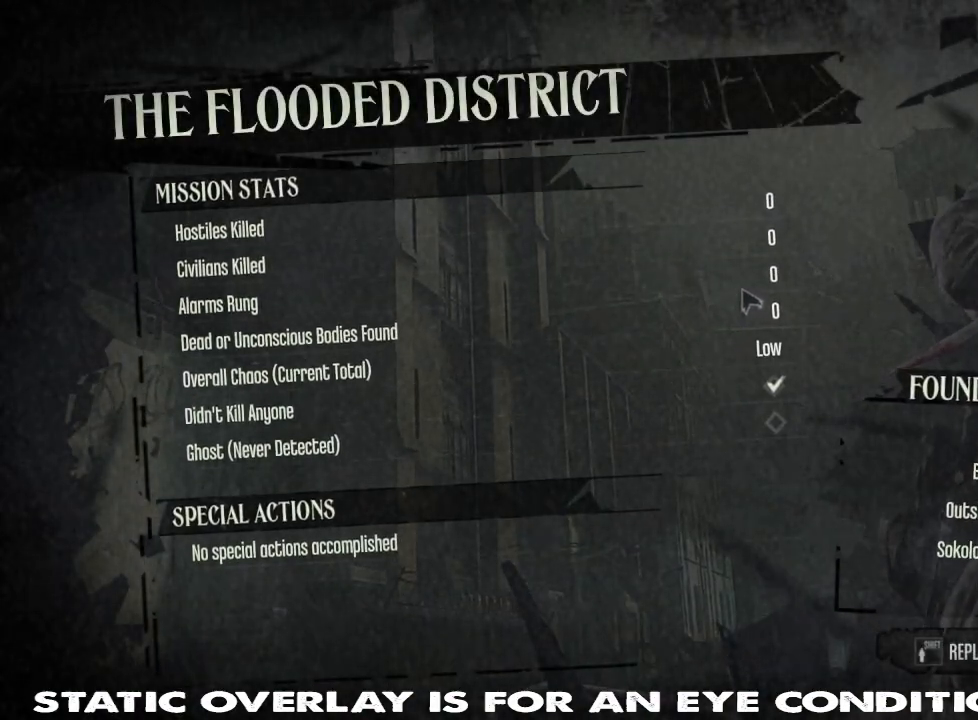
{"keys": [], "mouse": [], "events": []}
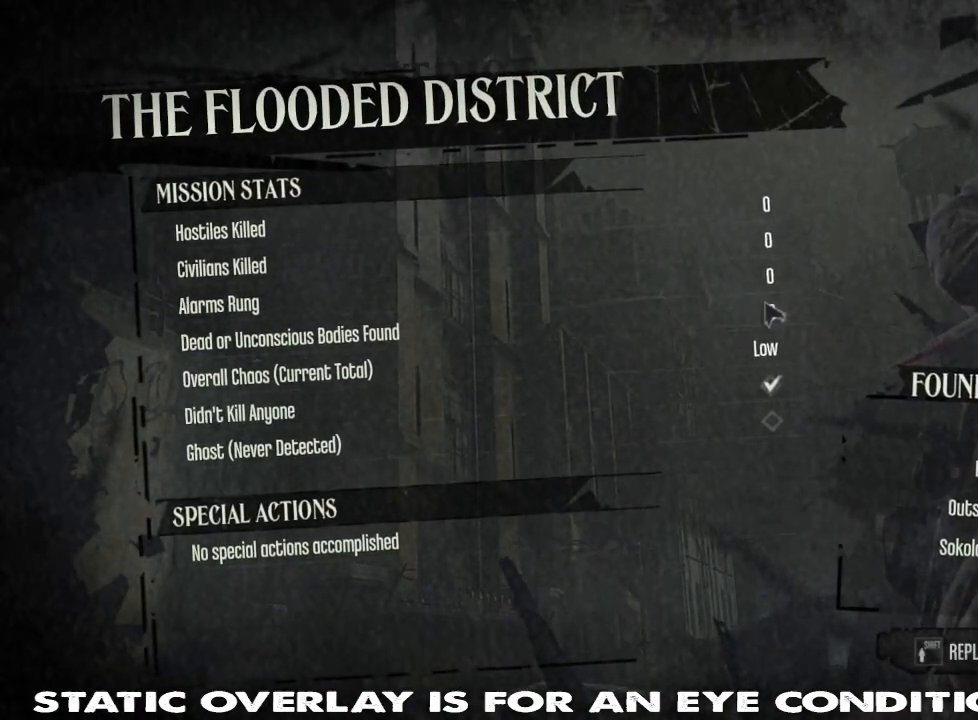
{"keys": [], "mouse": [], "events": []}
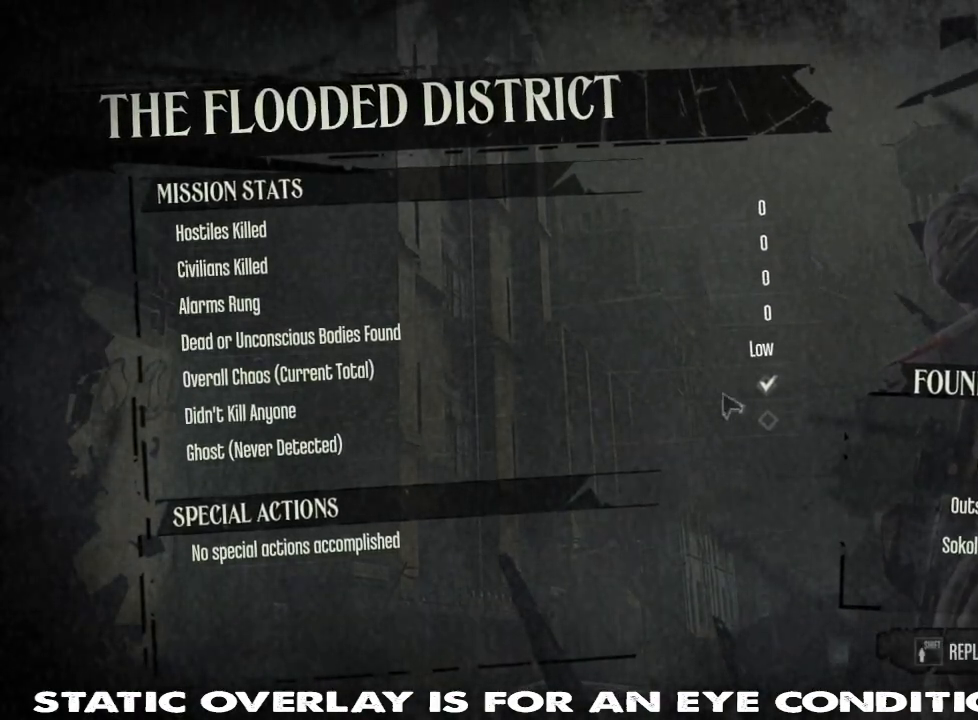
{"keys": [], "mouse": [], "events": []}
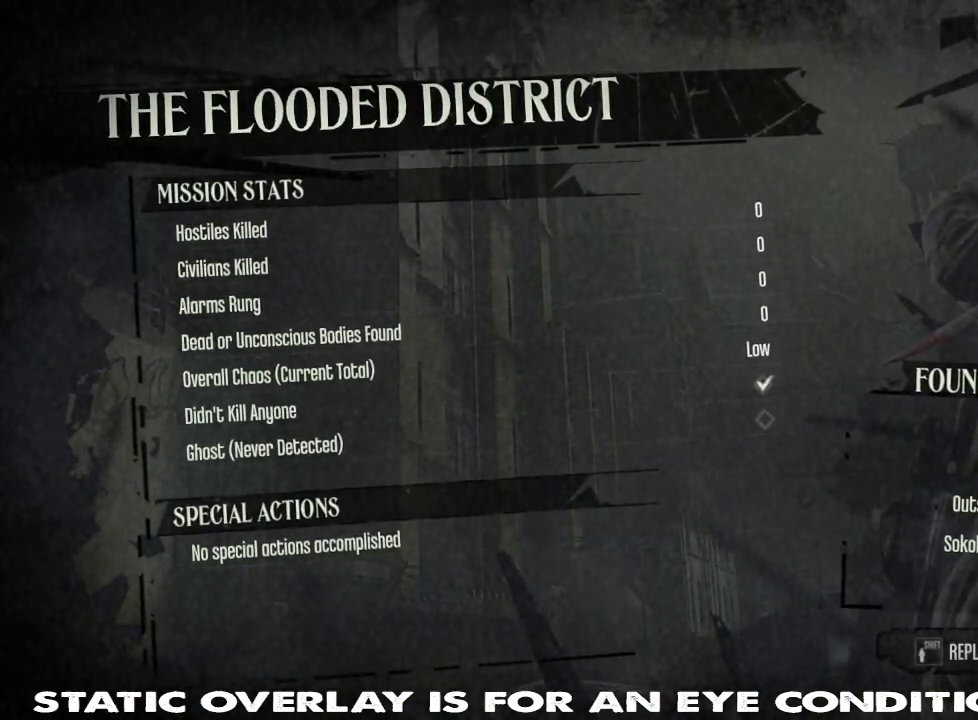
{"keys": [], "mouse": [], "events": []}
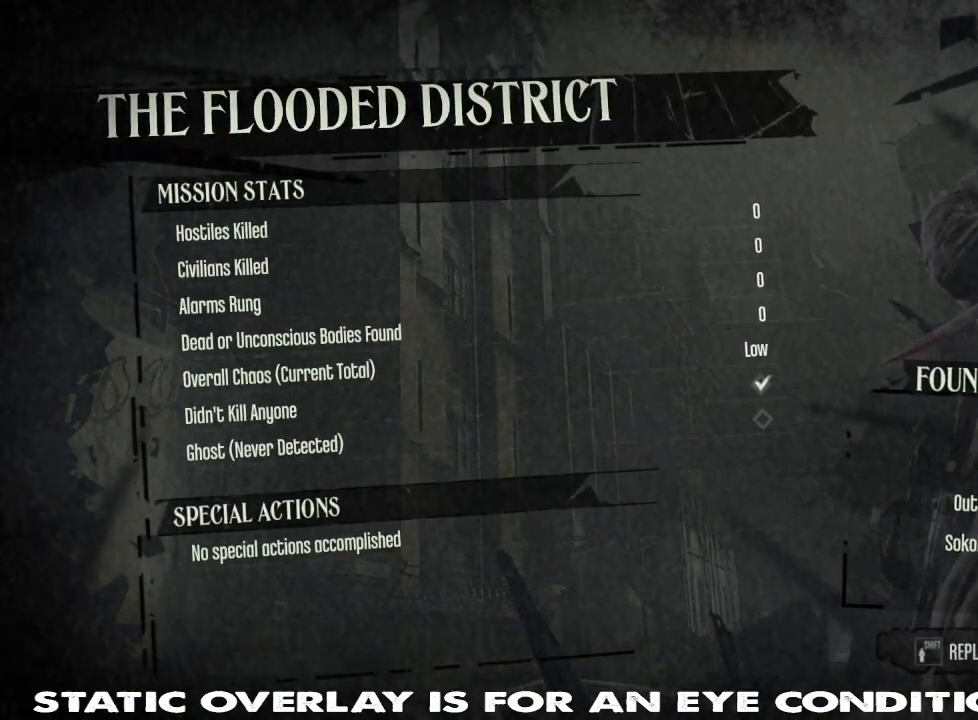
{"keys": [], "mouse": [], "events": []}
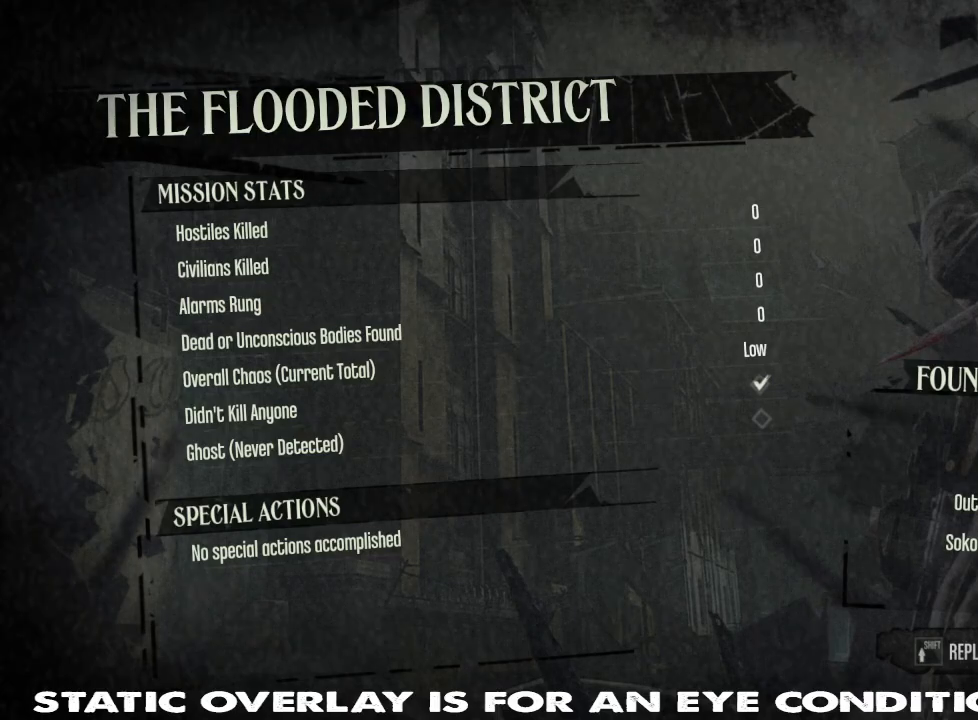
{"keys": [], "mouse": [], "events": []}
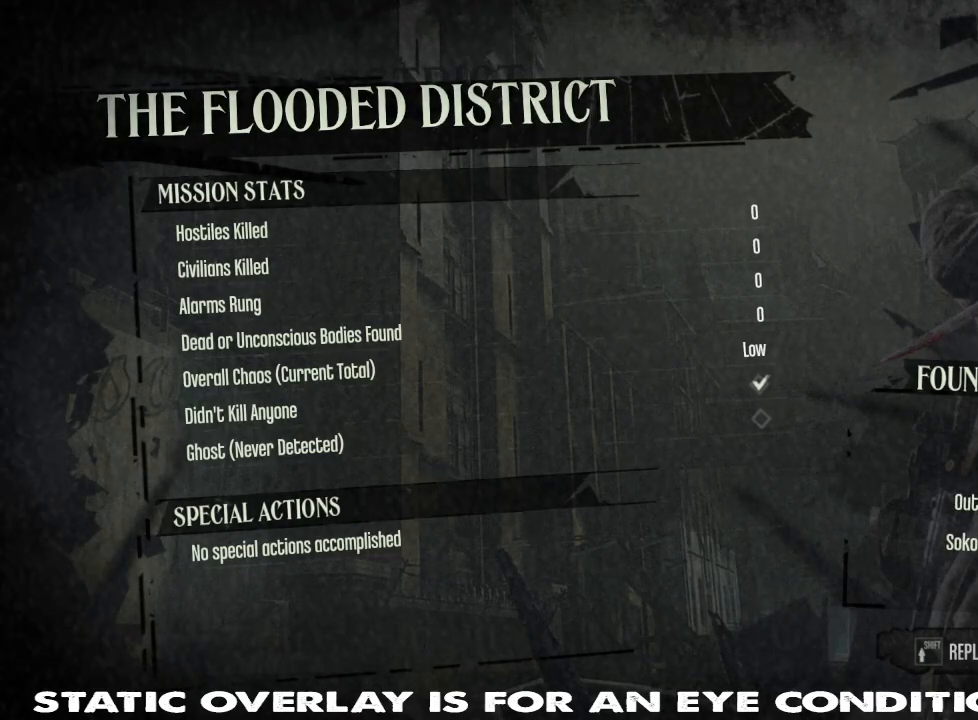
{"keys": [], "mouse": [], "events": [[267, "mouse_left", "down"], [417, "mouse_left", "up"]]}